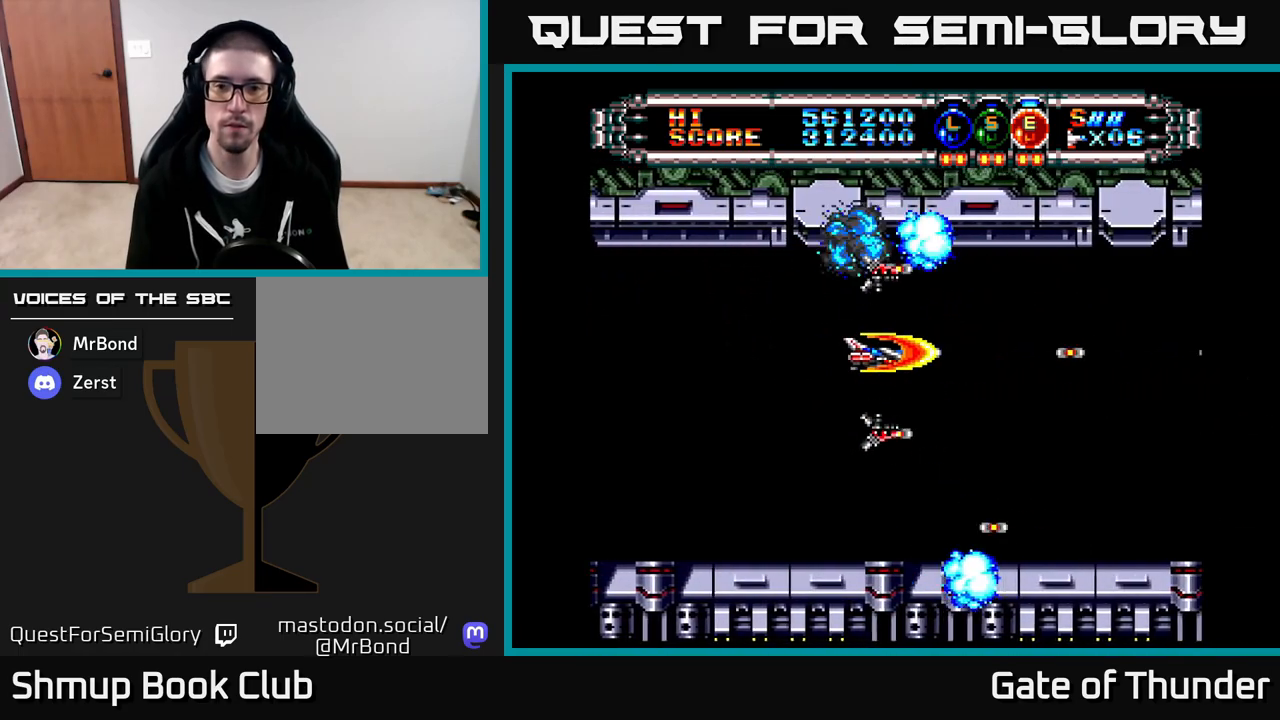
Gameplay with a controller (Xbox layout); each line is a JSON object with the inputs held at the frame after it. "events" lists button and stick changes between this image and that frame as [ms after this image, input, new state], when the widget could be followed in between. Not read: right_stick.
{"buttons": ["X", "DPAD_RIGHT"], "left_stick": "center", "events": [[350, "DPAD_DOWN", "down"], [417, "DPAD_RIGHT", "down"], [433, "DPAD_DOWN", "up"]]}
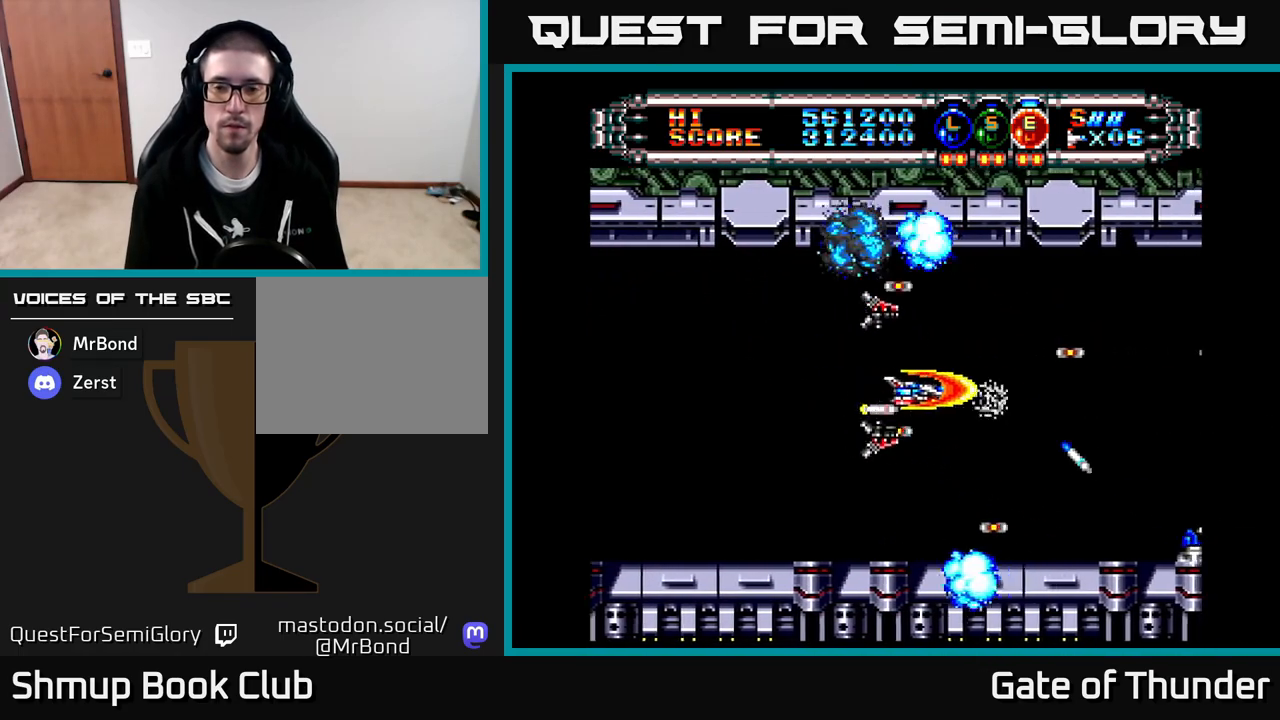
{"buttons": ["X", "DPAD_RIGHT"], "left_stick": "center", "events": [[167, "DPAD_RIGHT", "up"], [217, "DPAD_LEFT", "down"], [367, "DPAD_LEFT", "up"], [400, "DPAD_RIGHT", "down"]]}
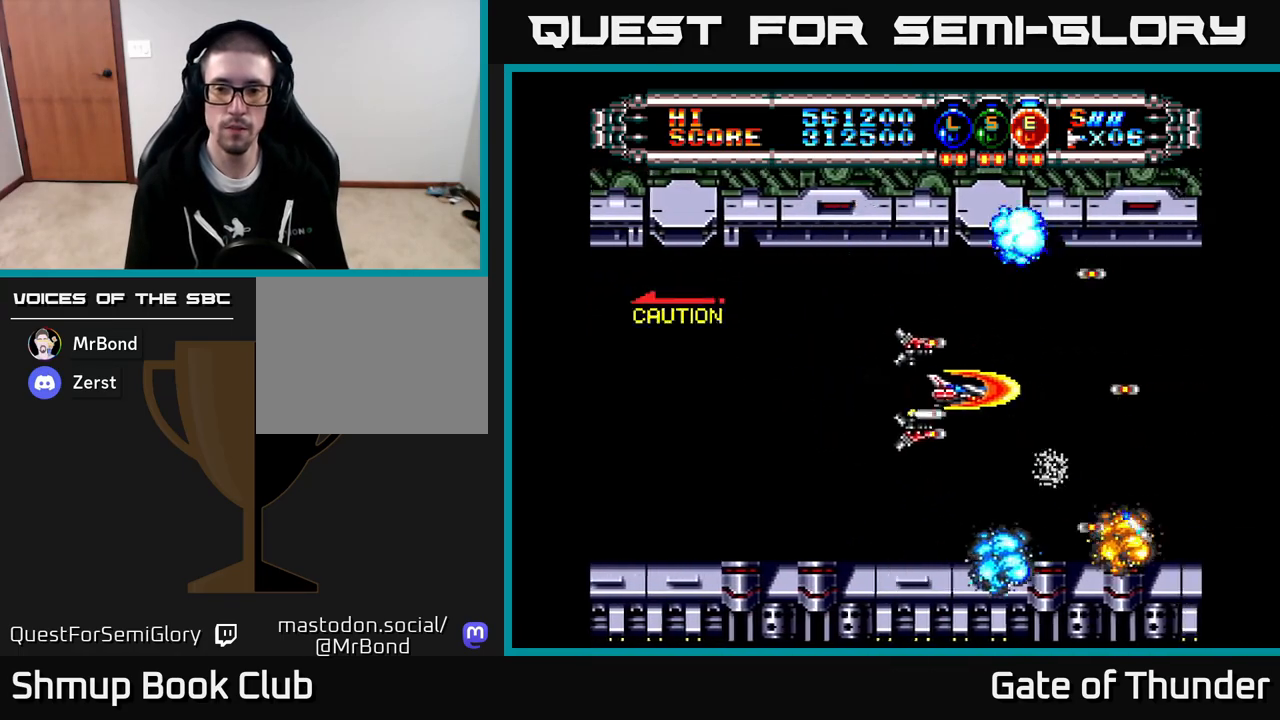
{"buttons": ["X"], "left_stick": "center", "events": [[50, "DPAD_RIGHT", "up"], [83, "DPAD_LEFT", "down"], [200, "DPAD_LEFT", "up"], [283, "DPAD_RIGHT", "down"], [367, "DPAD_RIGHT", "up"]]}
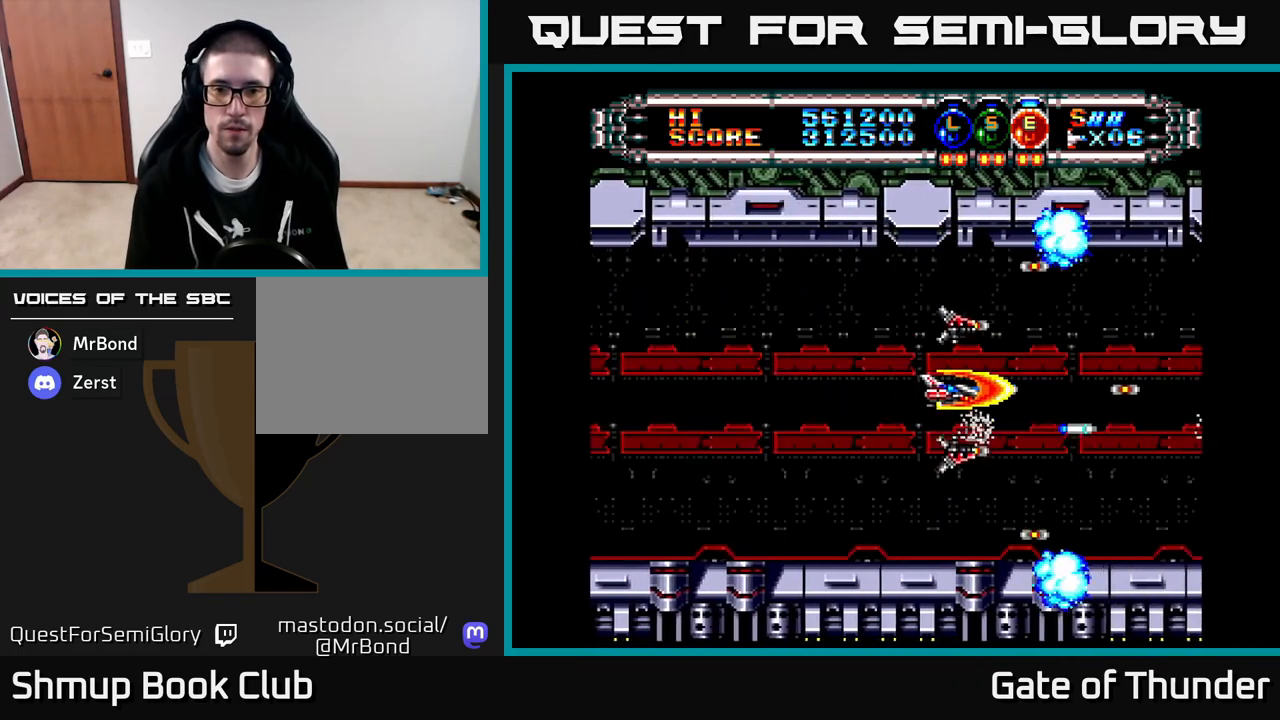
{"buttons": ["X", "DPAD_DOWN", "DPAD_LEFT"], "left_stick": "center", "events": [[167, "X", "up"], [250, "X", "down"], [283, "DPAD_LEFT", "down"], [300, "X", "up"], [367, "X", "down"], [483, "DPAD_DOWN", "down"]]}
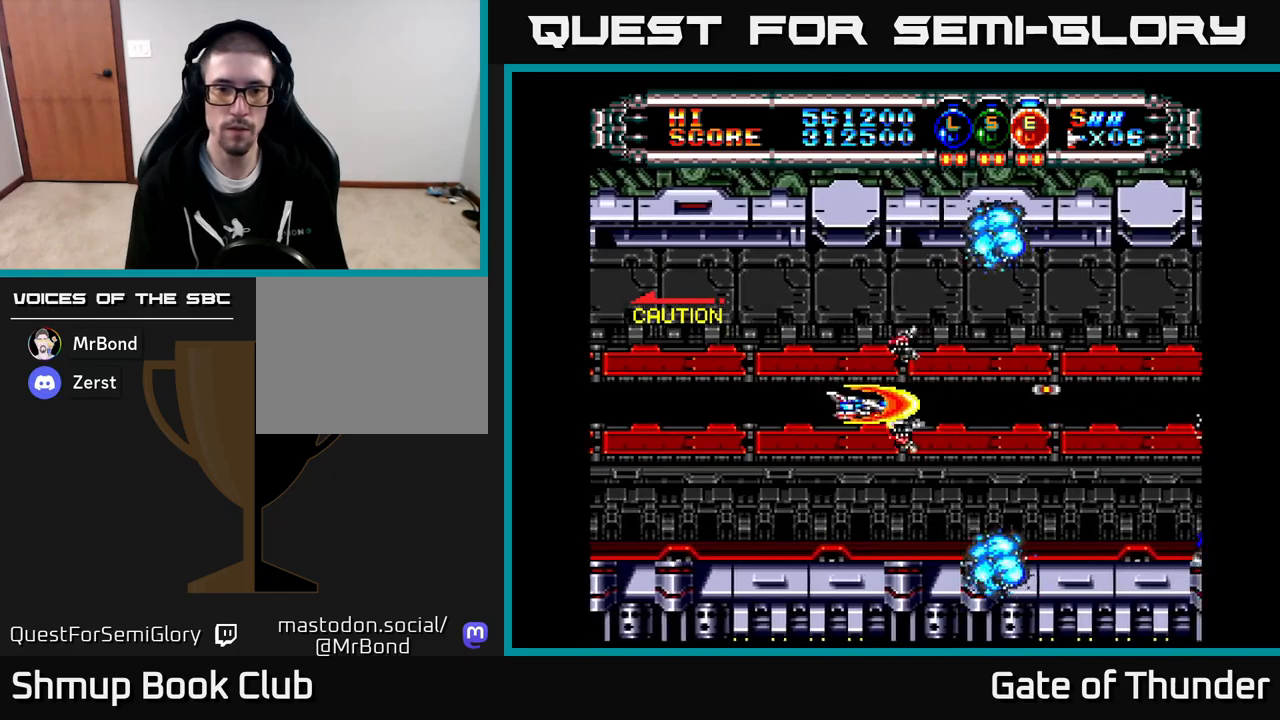
{"buttons": ["X", "DPAD_DOWN"], "left_stick": "center", "events": [[100, "DPAD_DOWN", "up"], [217, "DPAD_LEFT", "up"], [500, "DPAD_DOWN", "down"]]}
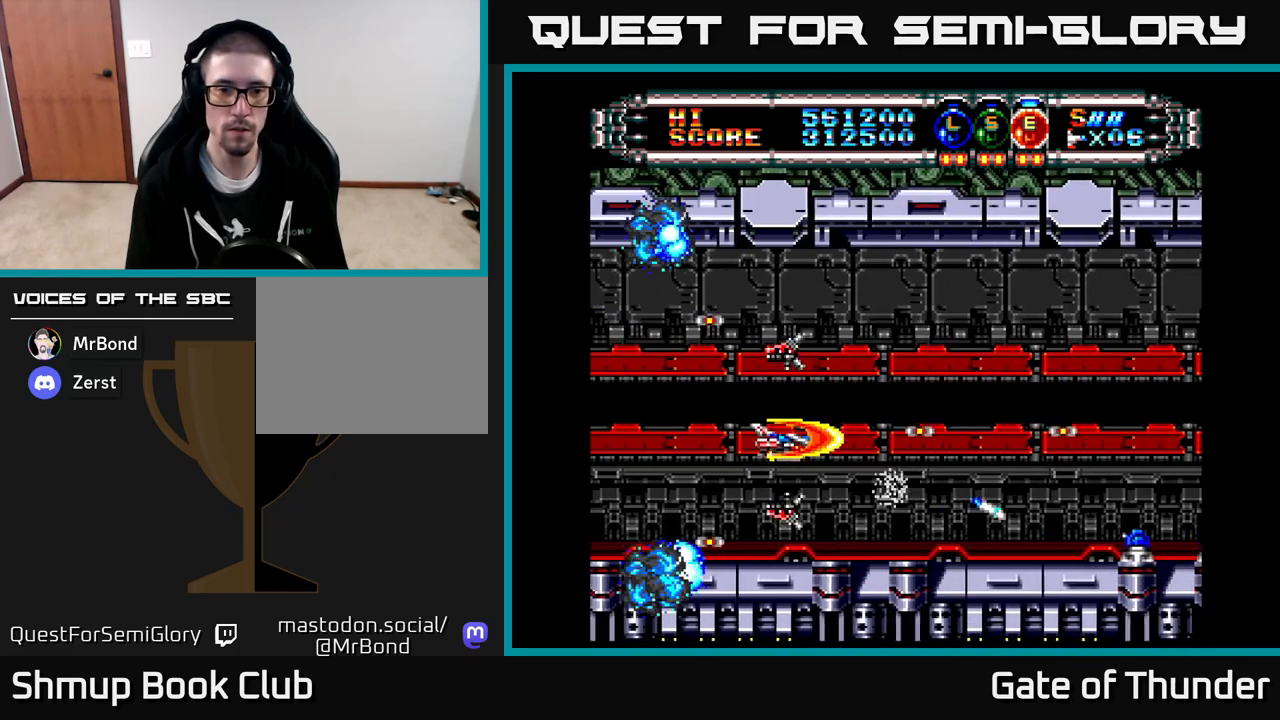
{"buttons": ["X"], "left_stick": "center", "events": [[67, "DPAD_DOWN", "up"]]}
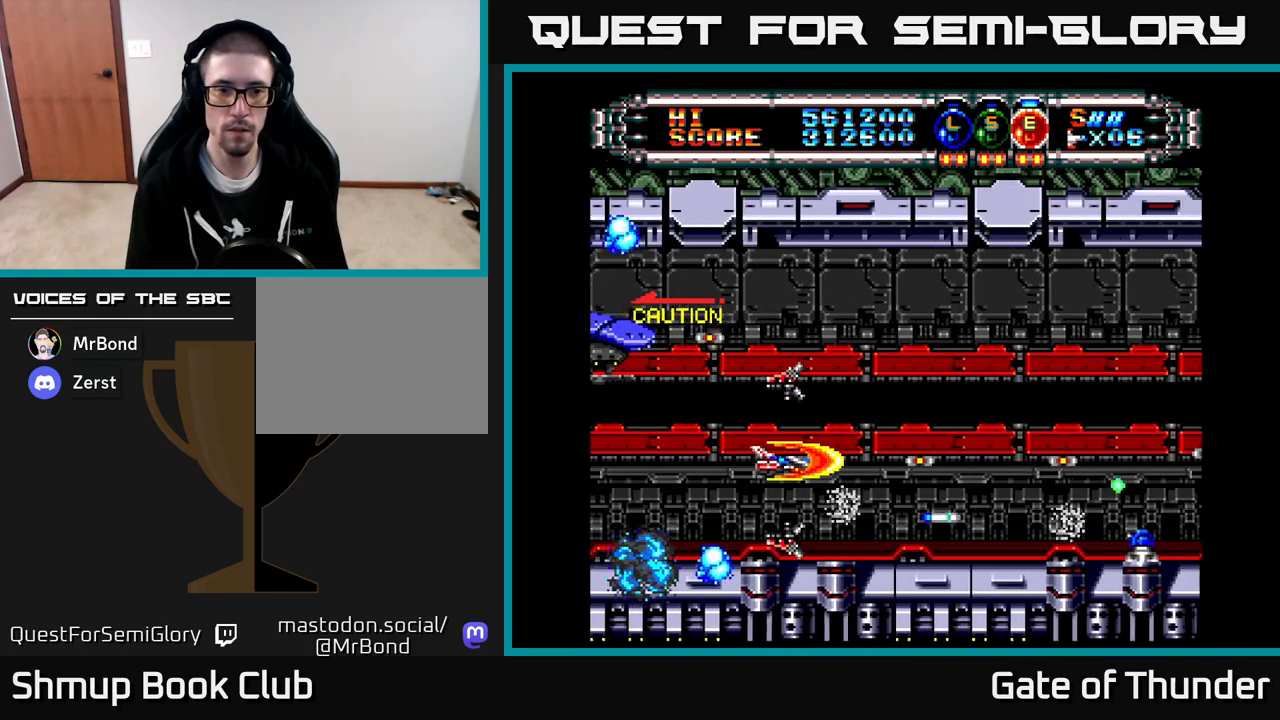
{"buttons": ["X"], "left_stick": "center", "events": [[67, "DPAD_LEFT", "down"], [217, "DPAD_LEFT", "up"]]}
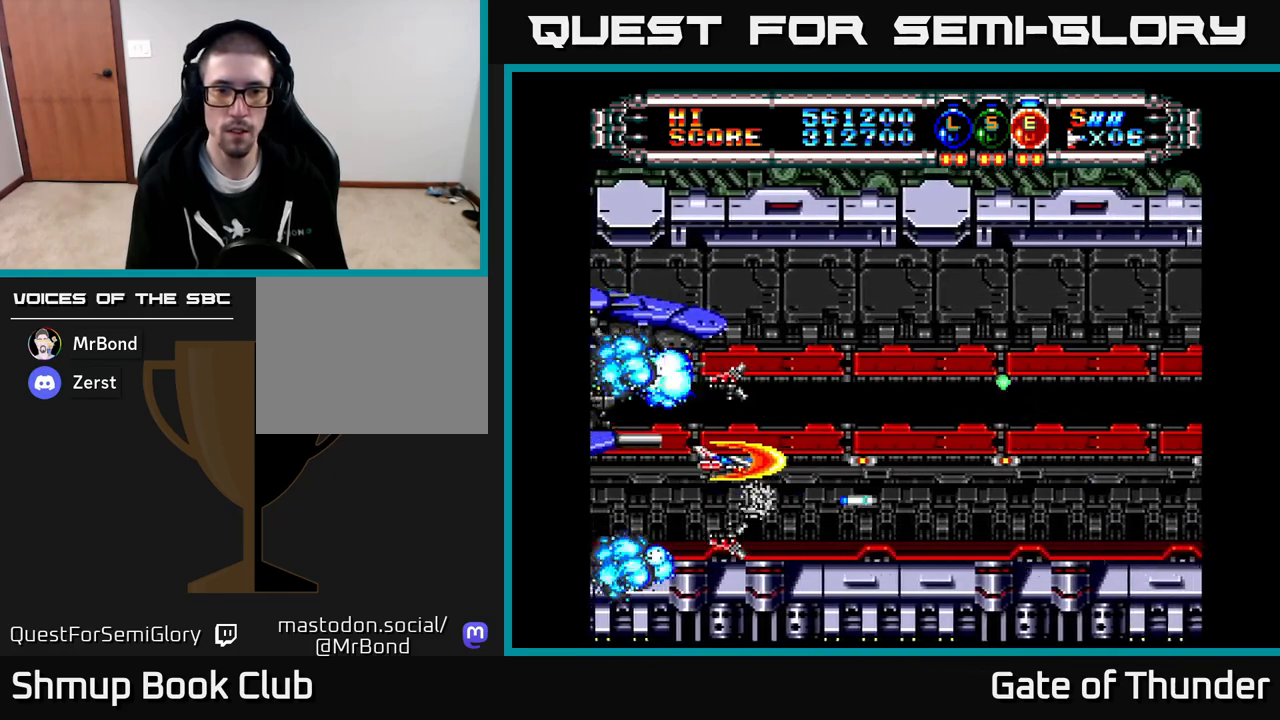
{"buttons": ["X"], "left_stick": "center", "events": [[100, "DPAD_RIGHT", "down"], [233, "DPAD_RIGHT", "up"], [433, "DPAD_RIGHT", "down"], [500, "DPAD_RIGHT", "up"]]}
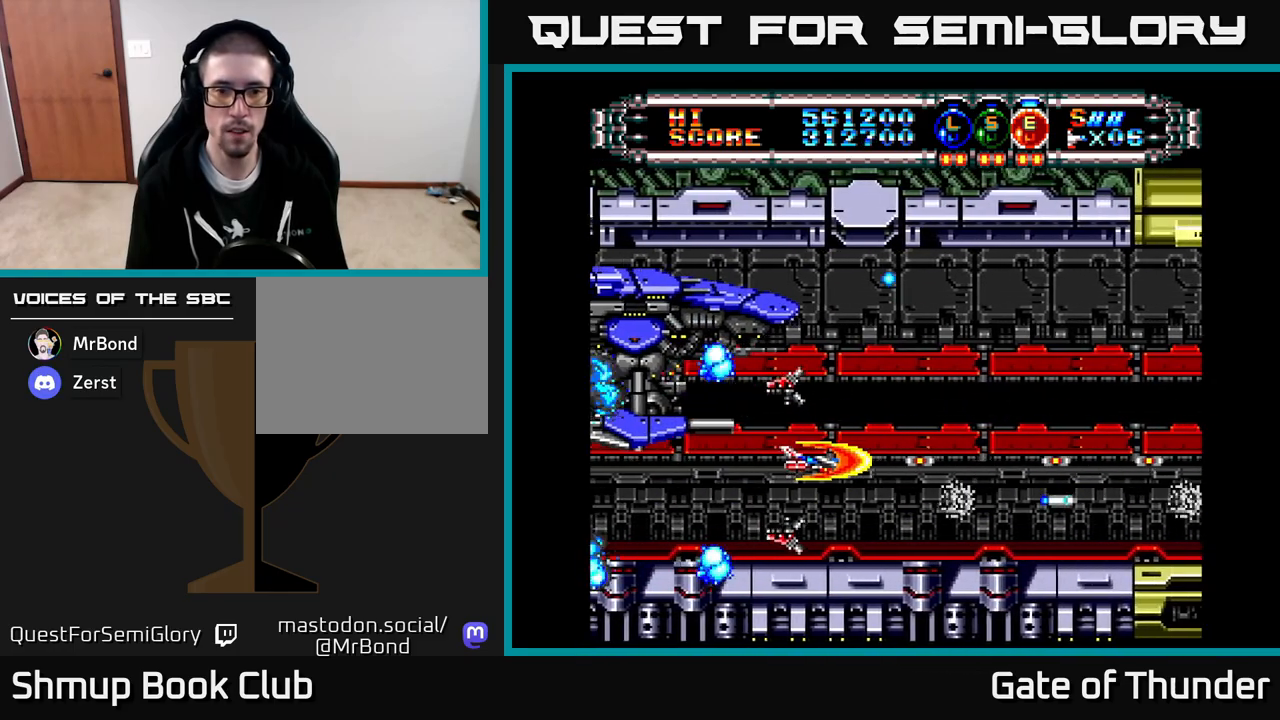
{"buttons": ["X"], "left_stick": "center", "events": [[233, "DPAD_RIGHT", "down"], [317, "DPAD_RIGHT", "up"]]}
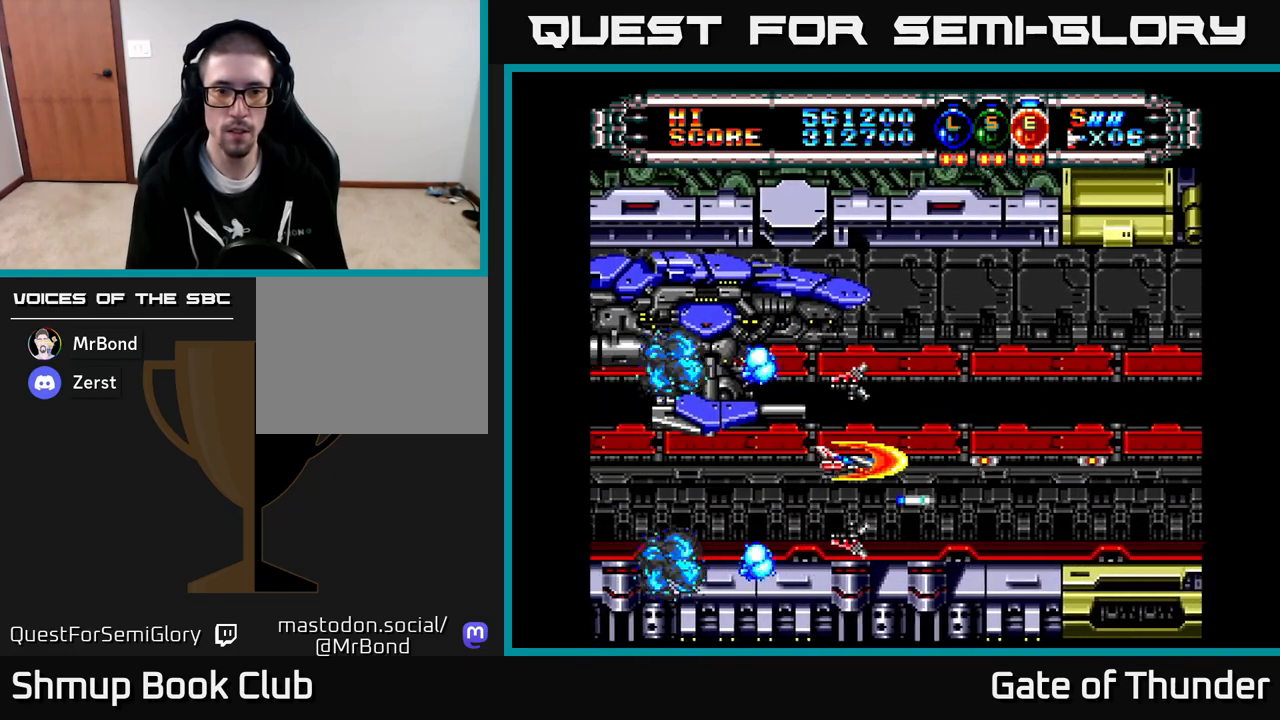
{"buttons": ["X"], "left_stick": "center", "events": [[67, "DPAD_RIGHT", "down"], [117, "DPAD_RIGHT", "up"], [367, "DPAD_RIGHT", "down"], [450, "DPAD_RIGHT", "up"]]}
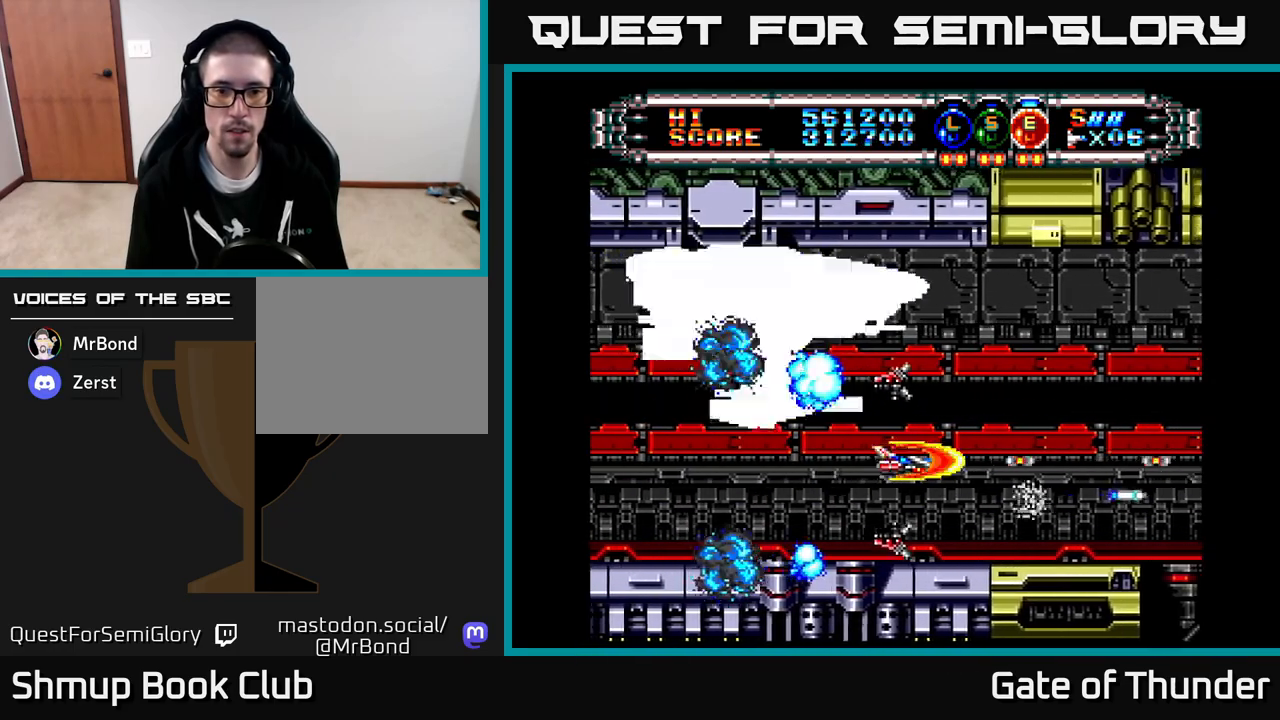
{"buttons": ["X"], "left_stick": "center", "events": [[350, "DPAD_DOWN", "down"], [467, "DPAD_DOWN", "up"]]}
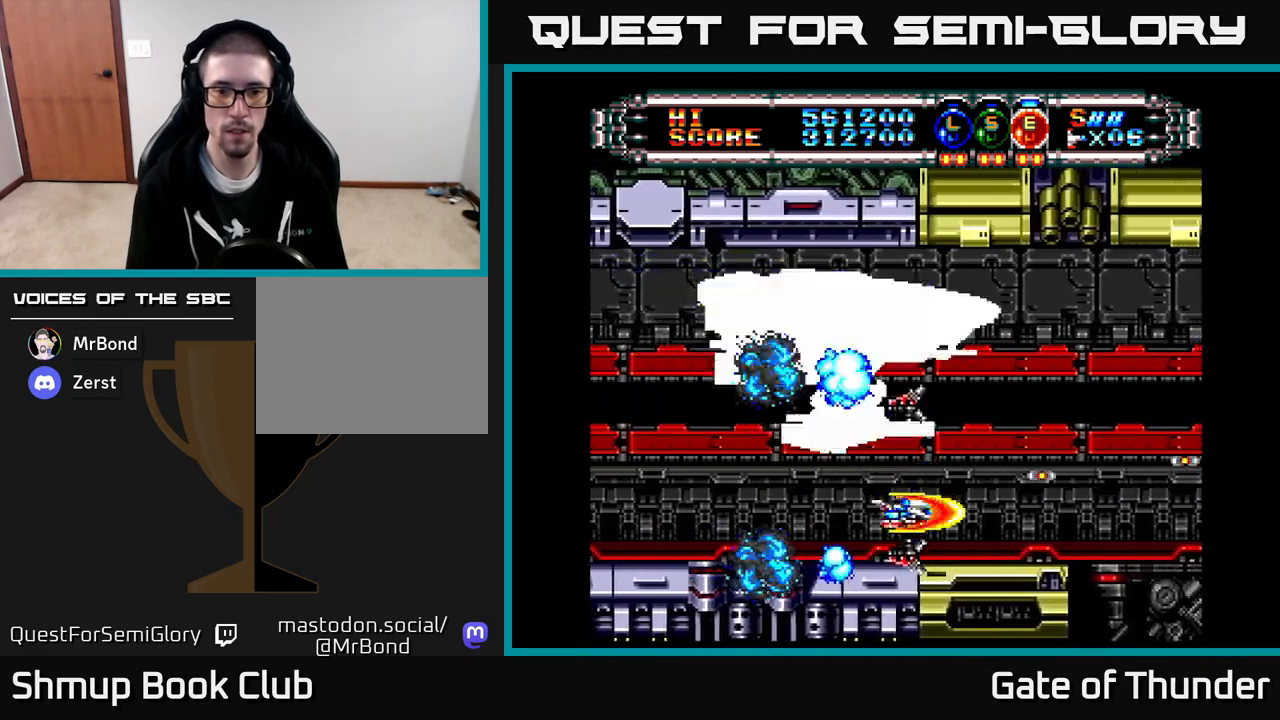
{"buttons": ["X"], "left_stick": "center", "events": [[367, "DPAD_RIGHT", "down"], [483, "DPAD_RIGHT", "up"]]}
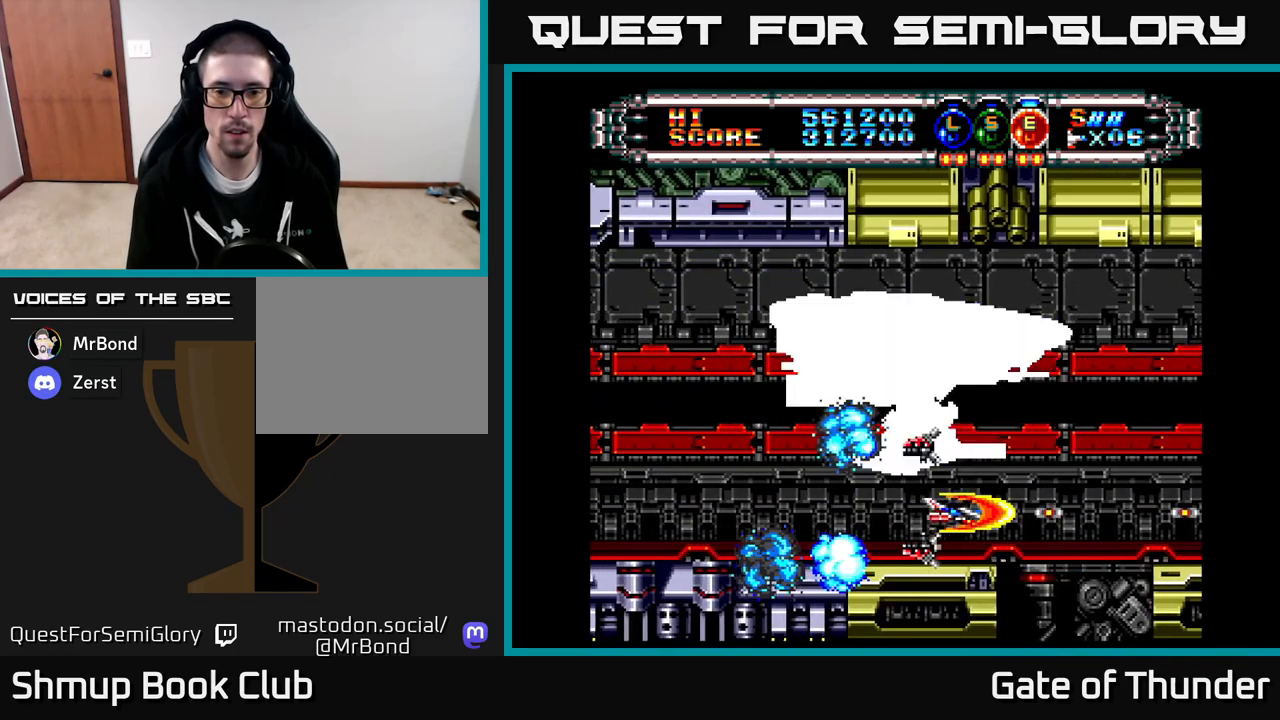
{"buttons": ["X"], "left_stick": "center", "events": [[133, "DPAD_RIGHT", "down"], [267, "DPAD_RIGHT", "up"], [367, "DPAD_RIGHT", "down"], [467, "DPAD_RIGHT", "up"]]}
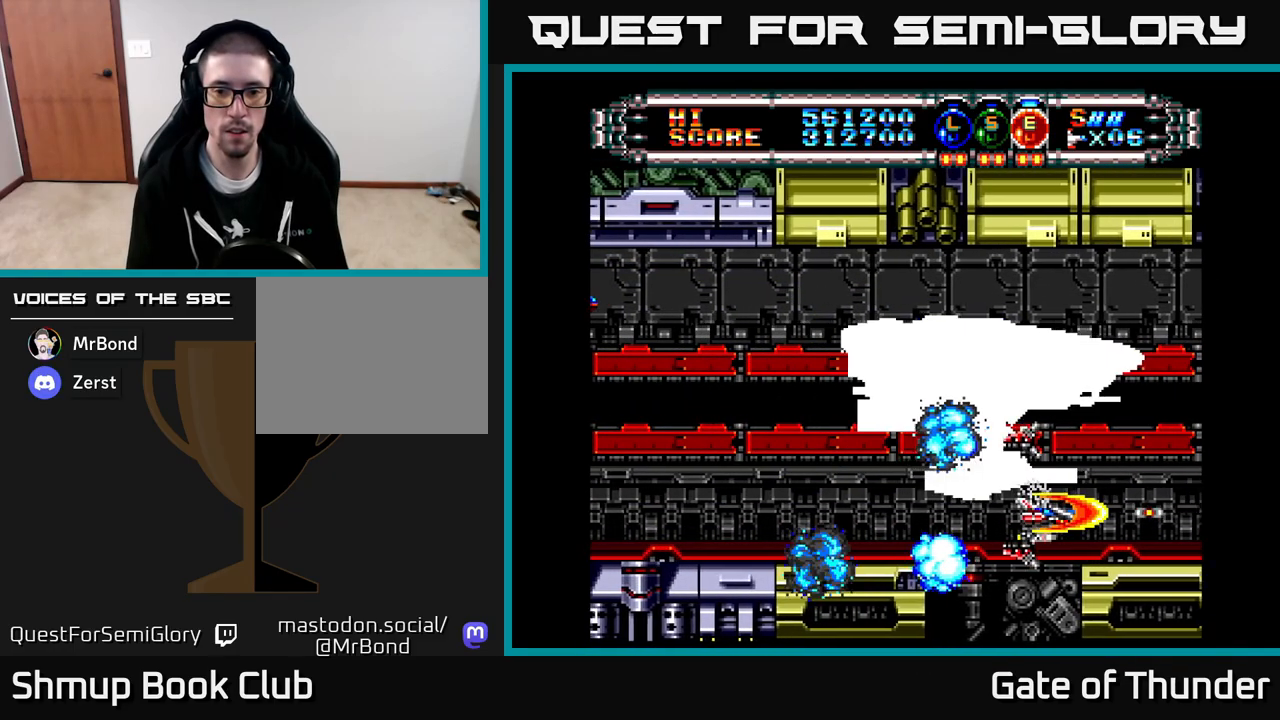
{"buttons": ["X", "DPAD_LEFT"], "left_stick": "center", "events": [[100, "DPAD_DOWN", "down"], [167, "DPAD_DOWN", "up"], [367, "DPAD_LEFT", "down"]]}
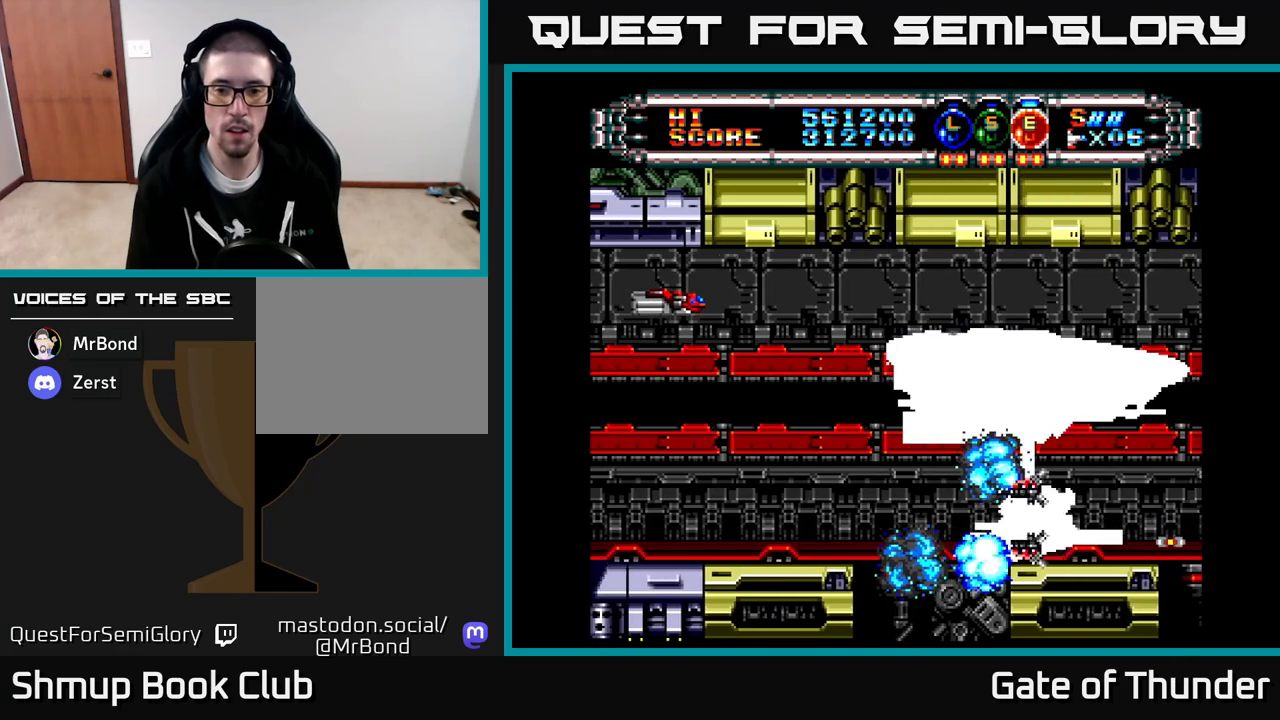
{"buttons": ["X", "DPAD_UP", "DPAD_LEFT"], "left_stick": "center", "events": [[183, "DPAD_UP", "down"], [333, "DPAD_UP", "up"], [450, "DPAD_UP", "down"]]}
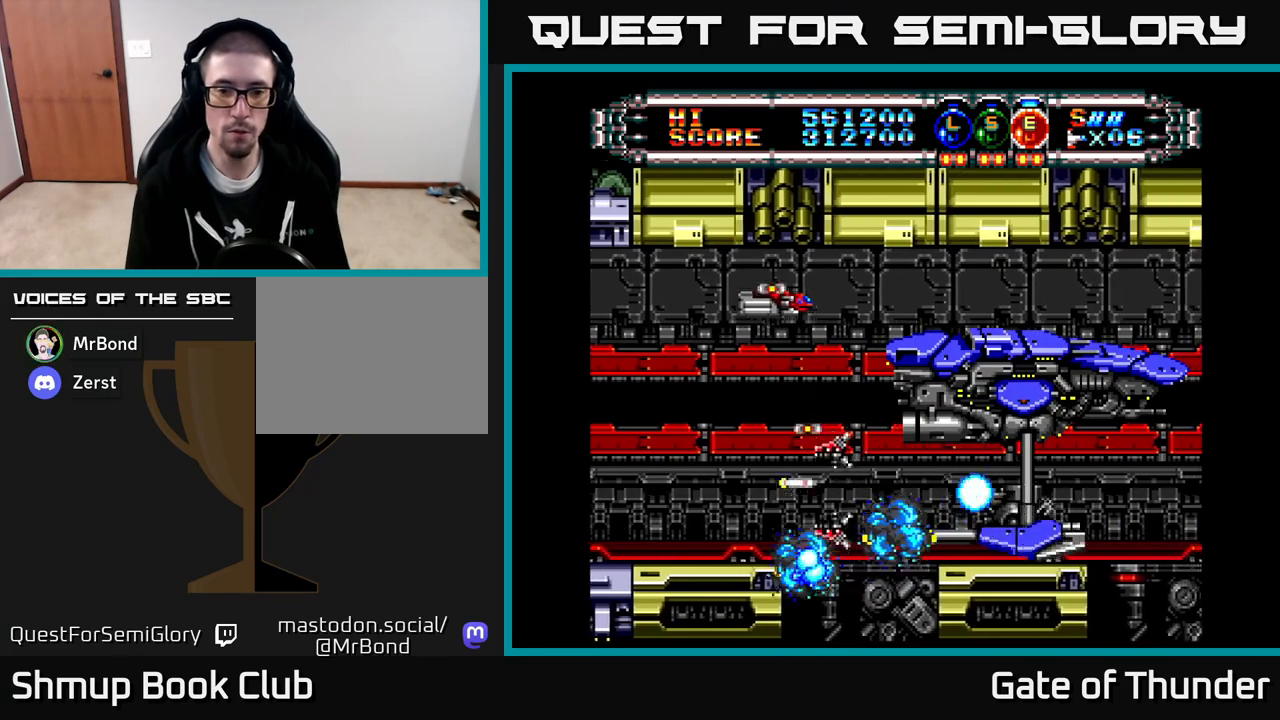
{"buttons": ["X"], "left_stick": "center", "events": [[33, "X", "up"], [83, "X", "down"], [100, "DPAD_UP", "up"], [150, "X", "up"], [200, "DPAD_UP", "down"], [217, "X", "down"], [400, "DPAD_LEFT", "up"], [417, "DPAD_UP", "up"]]}
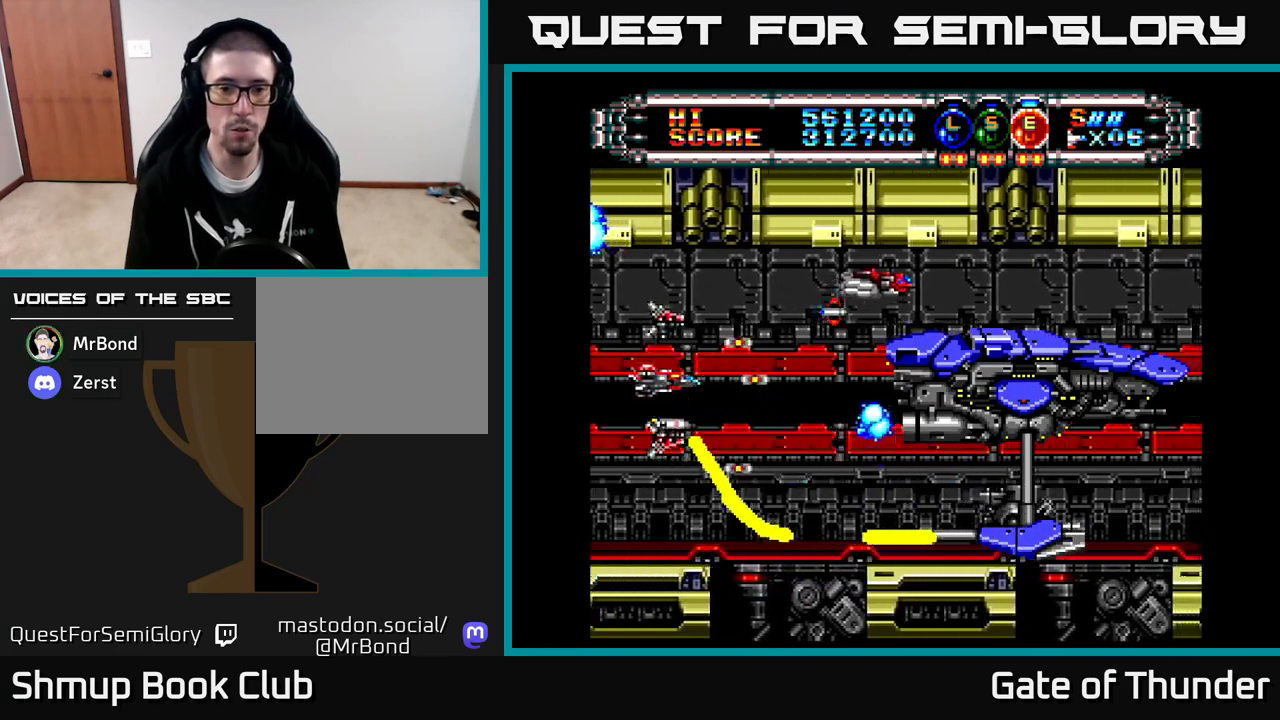
{"buttons": ["X", "DPAD_RIGHT"], "left_stick": "center", "events": [[67, "DPAD_UP", "down"], [150, "DPAD_LEFT", "down"], [233, "DPAD_UP", "up"], [317, "DPAD_LEFT", "up"], [333, "DPAD_RIGHT", "down"]]}
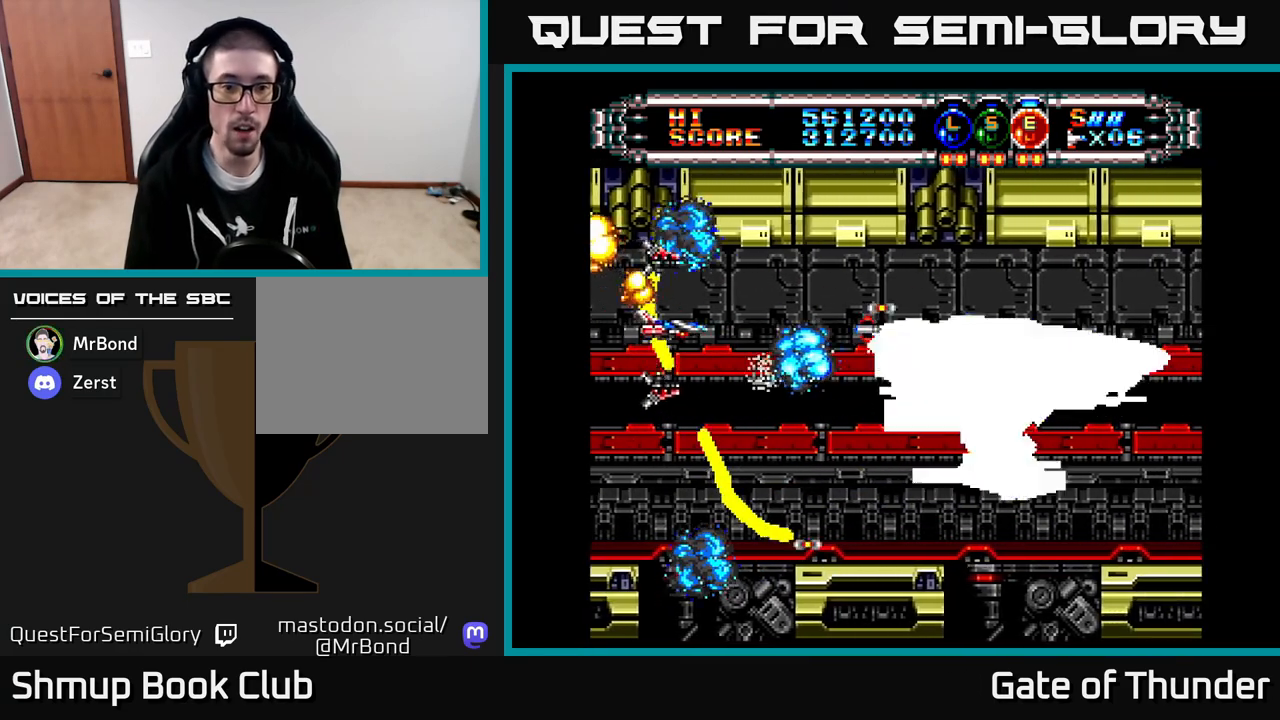
{"buttons": ["X"], "left_stick": "center", "events": [[117, "DPAD_DOWN", "down"], [133, "DPAD_RIGHT", "up"], [167, "DPAD_LEFT", "down"], [233, "DPAD_DOWN", "up"], [317, "DPAD_LEFT", "up"]]}
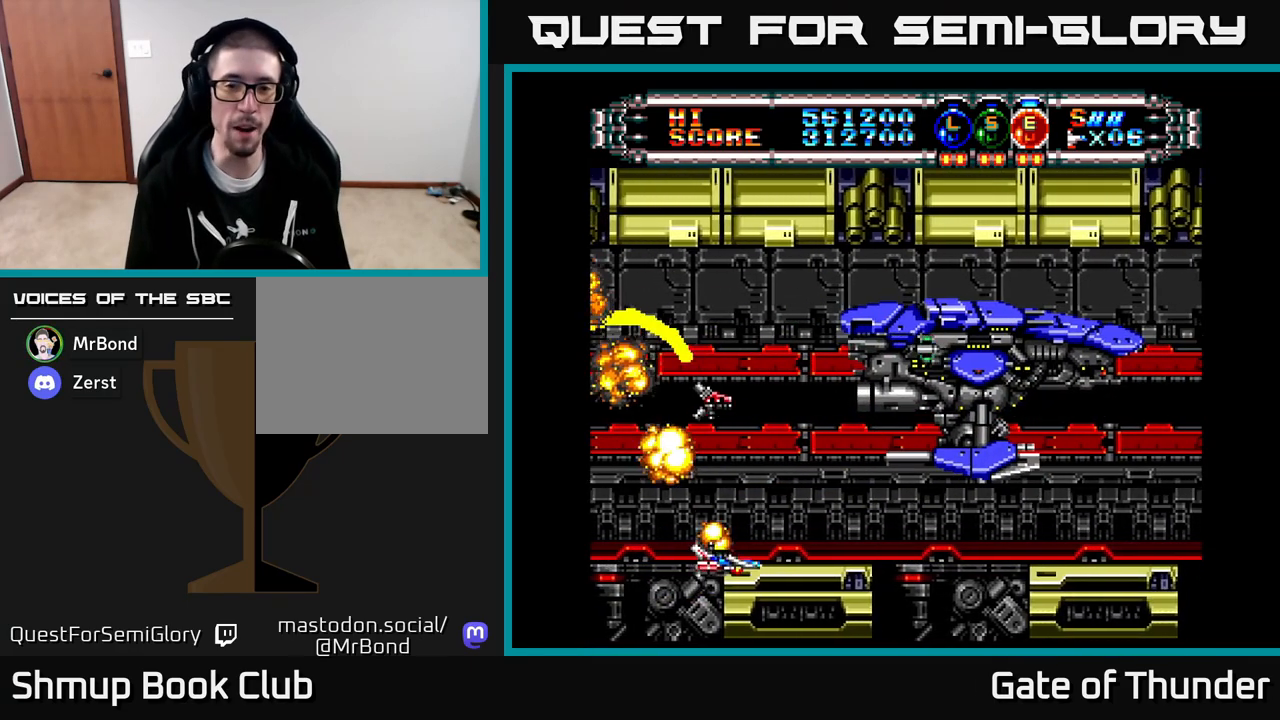
{"buttons": ["X"], "left_stick": "center", "events": [[267, "DPAD_RIGHT", "down"], [450, "DPAD_RIGHT", "up"]]}
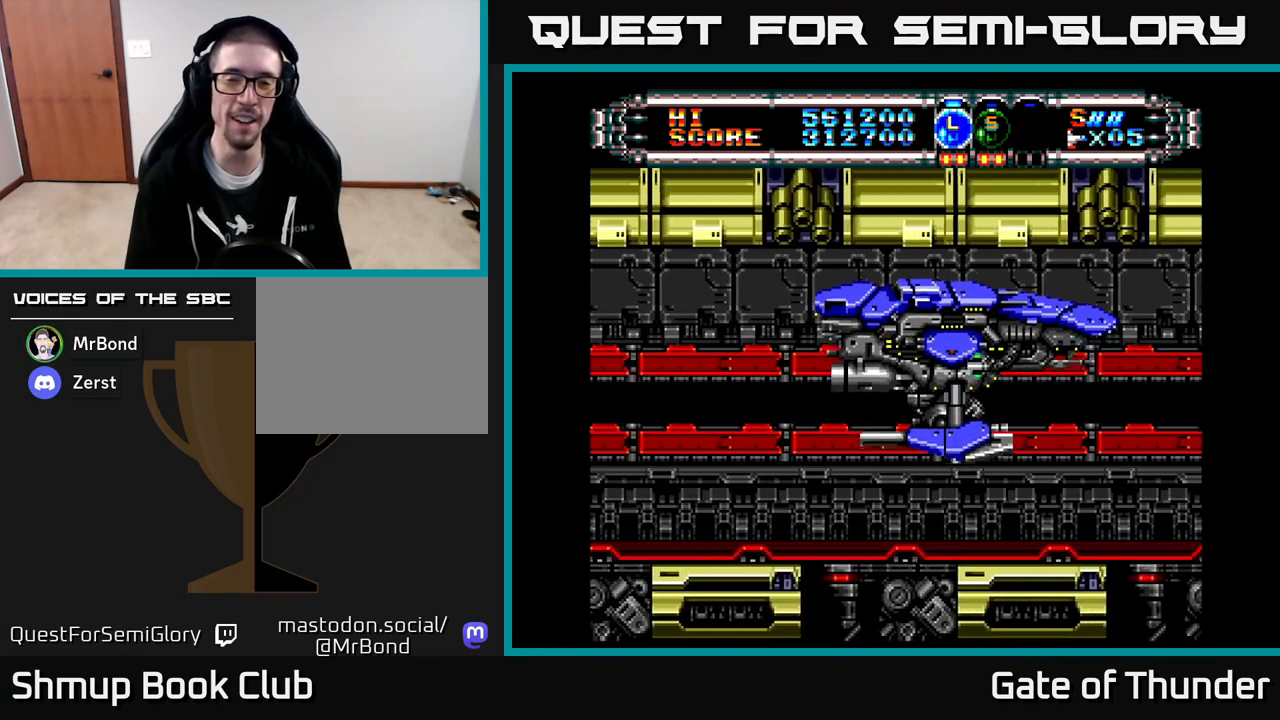
{"buttons": [], "left_stick": "center", "events": [[183, "DPAD_RIGHT", "down"], [383, "DPAD_RIGHT", "up"], [450, "X", "up"]]}
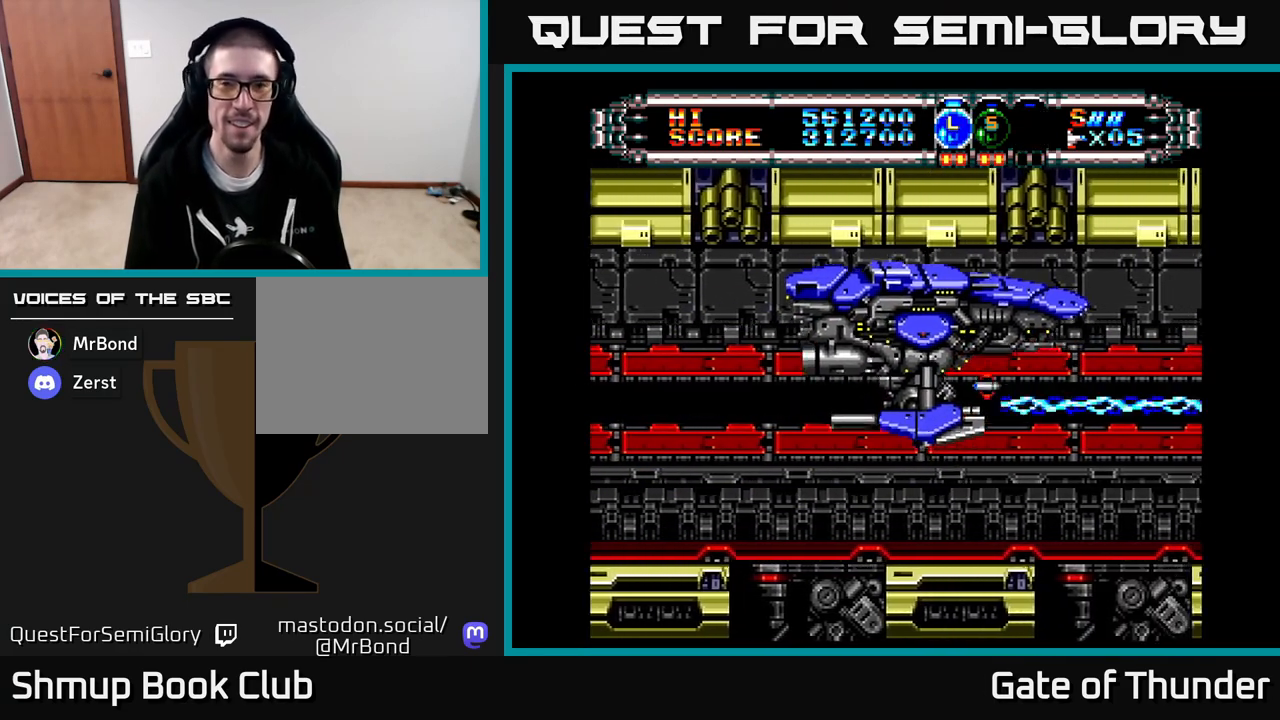
{"buttons": ["X", "DPAD_RIGHT"], "left_stick": "center", "events": [[17, "DPAD_RIGHT", "down"], [33, "X", "down"], [150, "DPAD_UP", "down"], [183, "DPAD_RIGHT", "up"], [250, "DPAD_RIGHT", "down"], [433, "DPAD_UP", "up"]]}
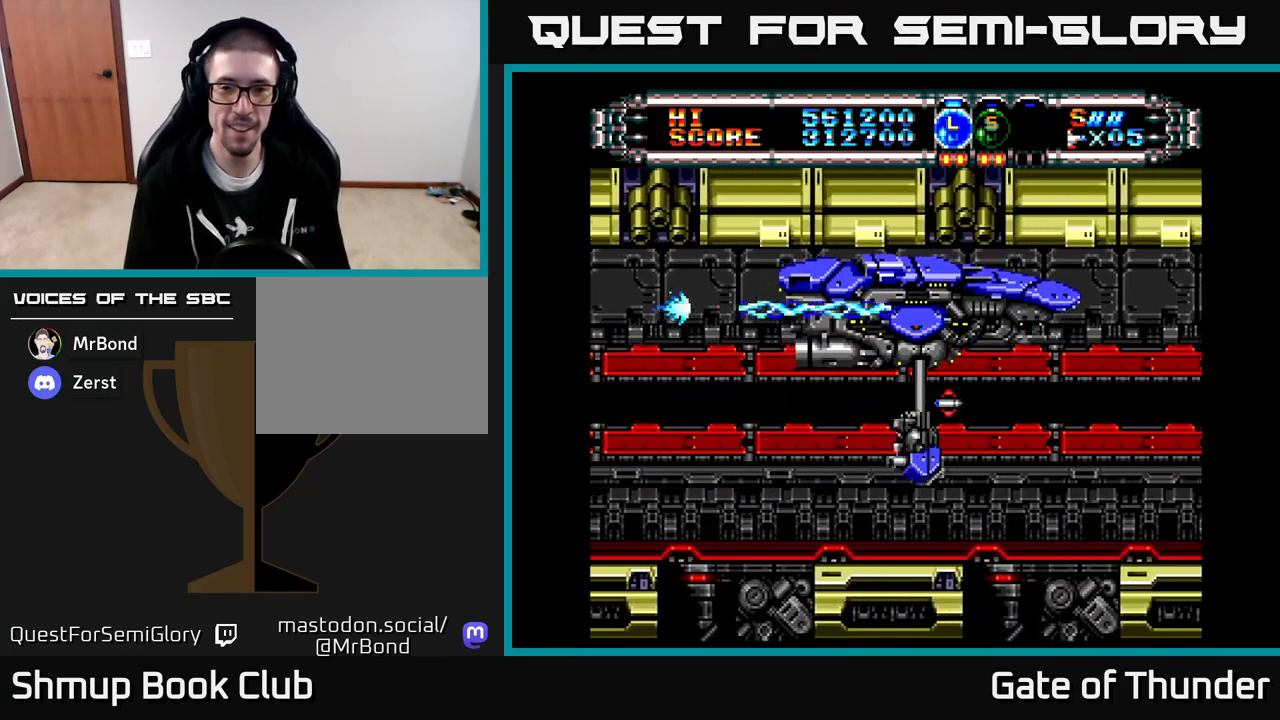
{"buttons": ["X"], "left_stick": "center", "events": [[33, "DPAD_DOWN", "down"], [33, "DPAD_RIGHT", "up"], [83, "DPAD_DOWN", "up"], [333, "DPAD_LEFT", "down"], [367, "DPAD_UP", "down"], [417, "DPAD_UP", "up"], [433, "DPAD_LEFT", "up"]]}
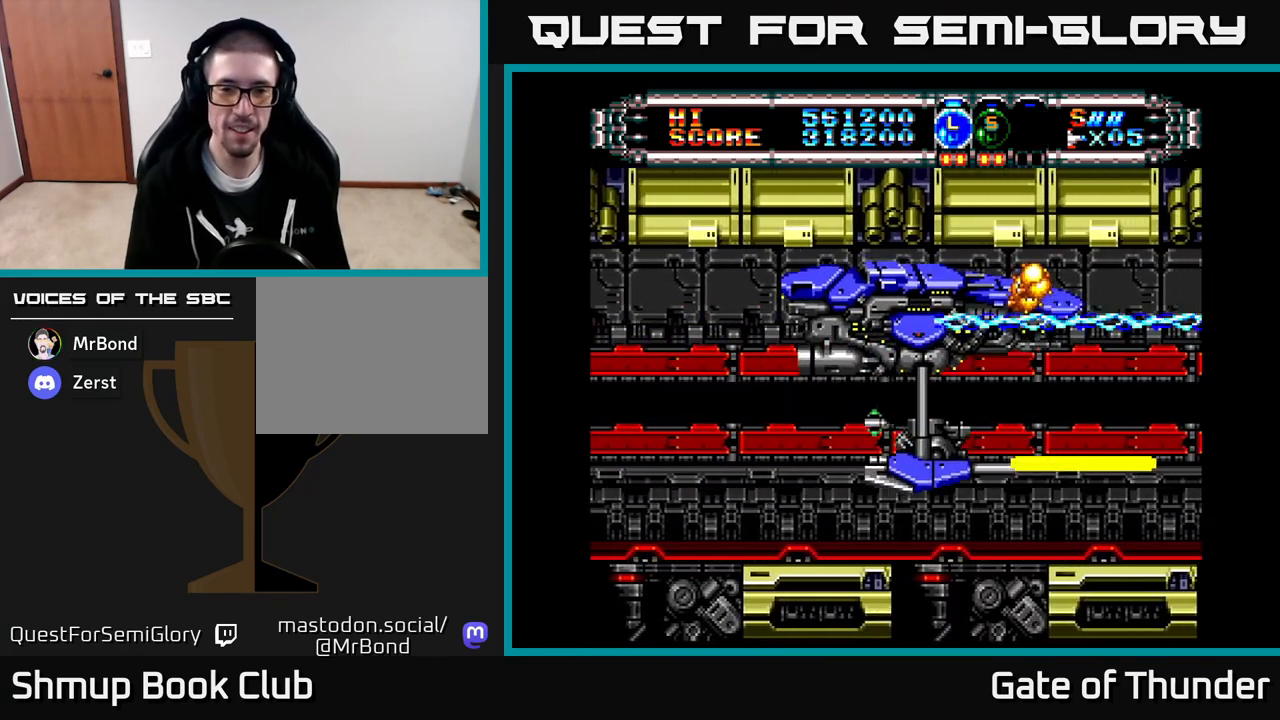
{"buttons": ["X", "DPAD_DOWN"], "left_stick": "center", "events": [[467, "DPAD_DOWN", "down"]]}
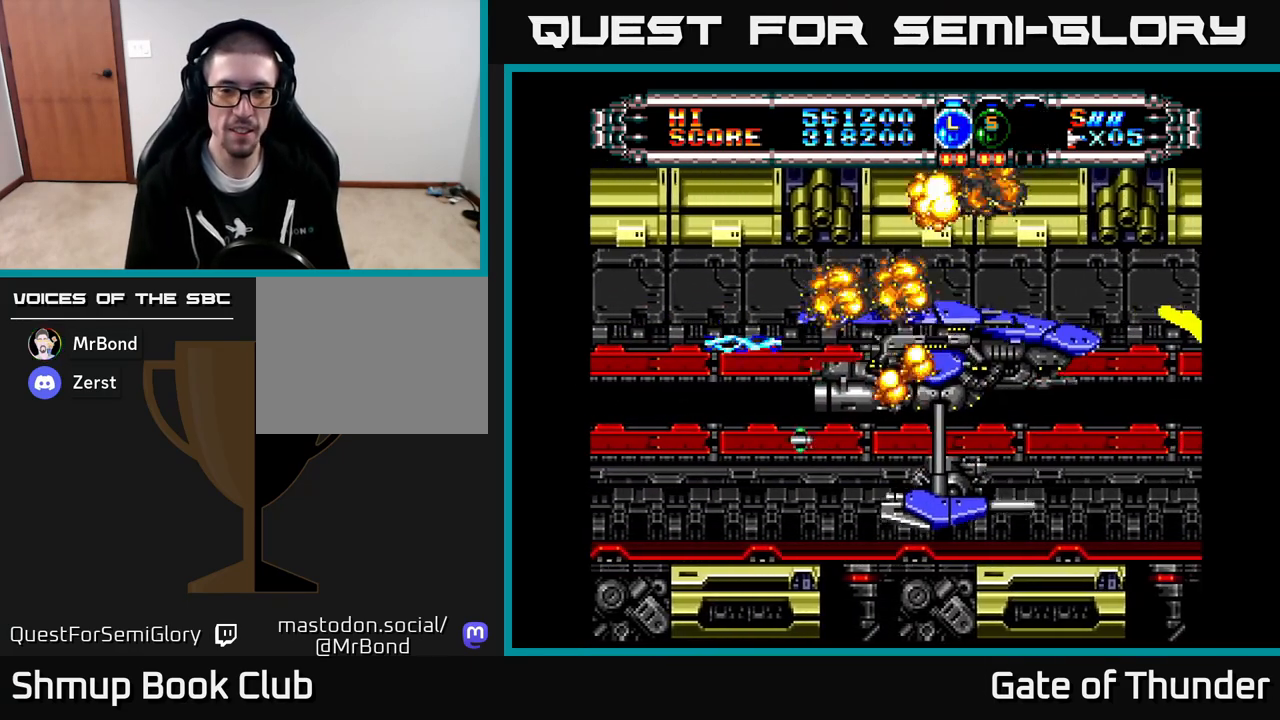
{"buttons": ["X"], "left_stick": "center", "events": [[33, "DPAD_DOWN", "up"], [233, "DPAD_DOWN", "down"], [267, "DPAD_RIGHT", "down"], [383, "DPAD_RIGHT", "up"], [483, "DPAD_DOWN", "up"]]}
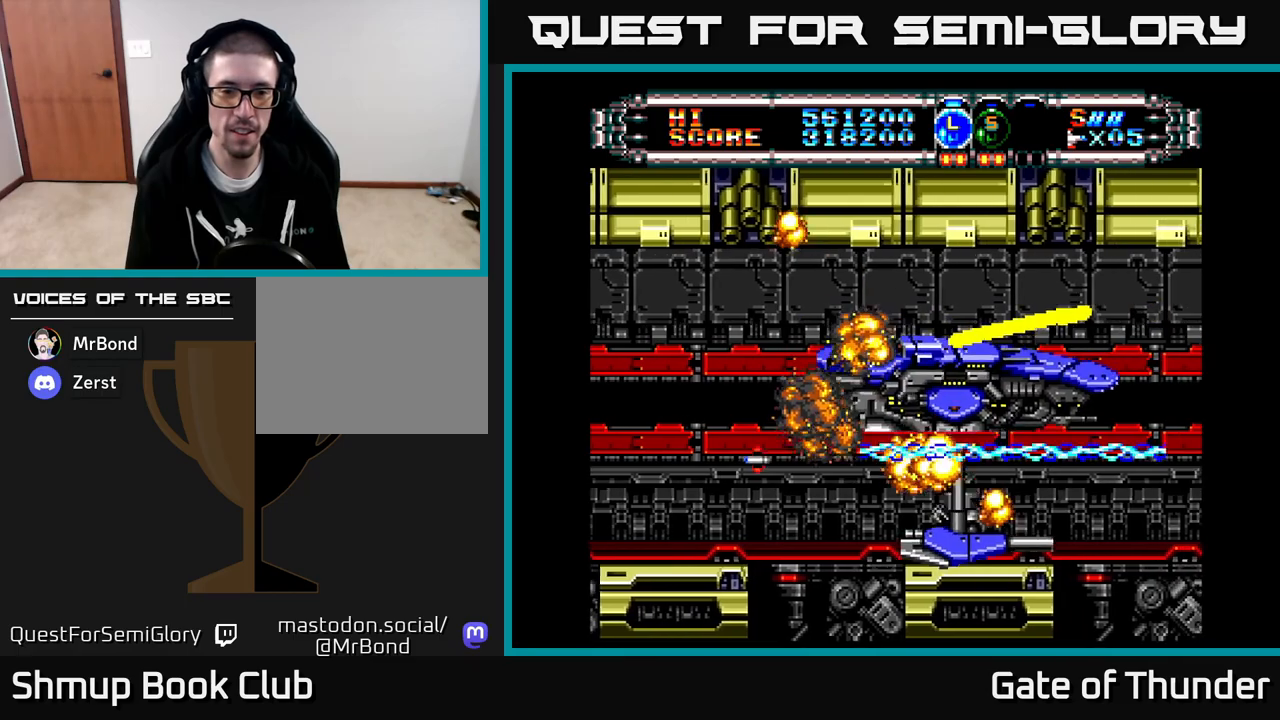
{"buttons": ["X"], "left_stick": "center", "events": [[200, "DPAD_DOWN", "down"], [233, "DPAD_RIGHT", "down"], [267, "DPAD_DOWN", "up"], [317, "DPAD_RIGHT", "up"]]}
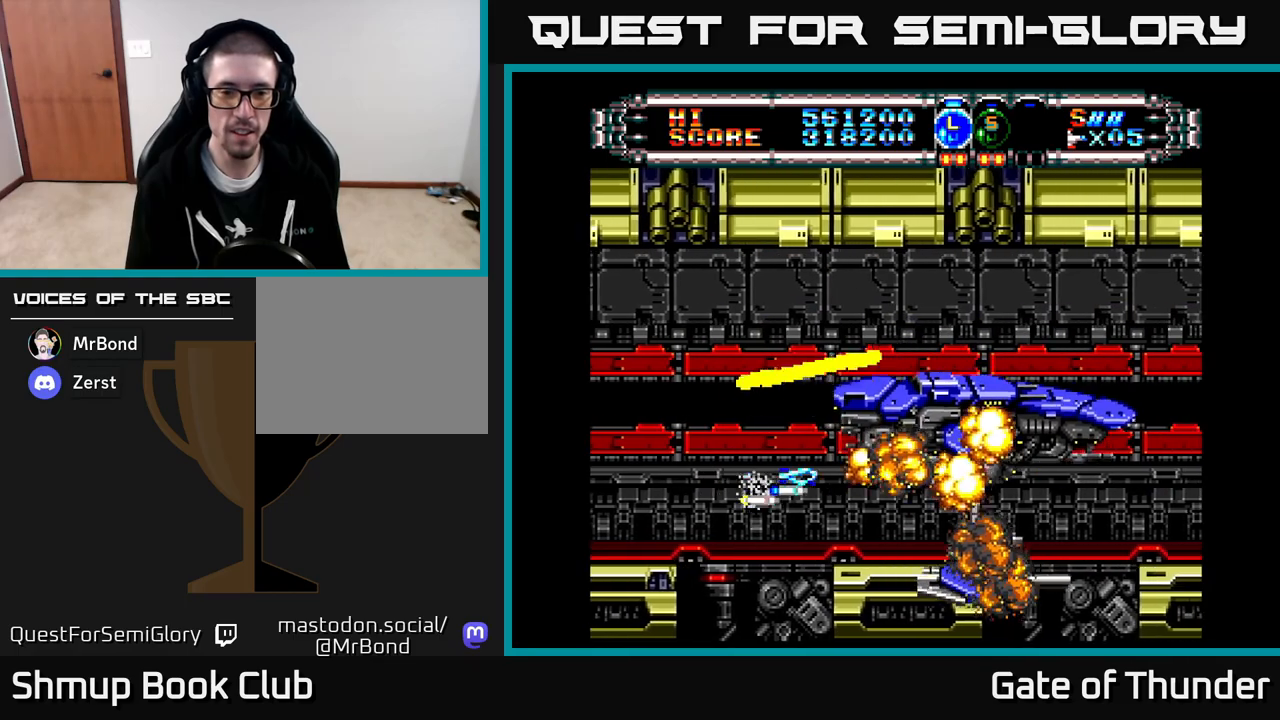
{"buttons": ["X", "DPAD_UP"], "left_stick": "center", "events": [[417, "DPAD_UP", "down"]]}
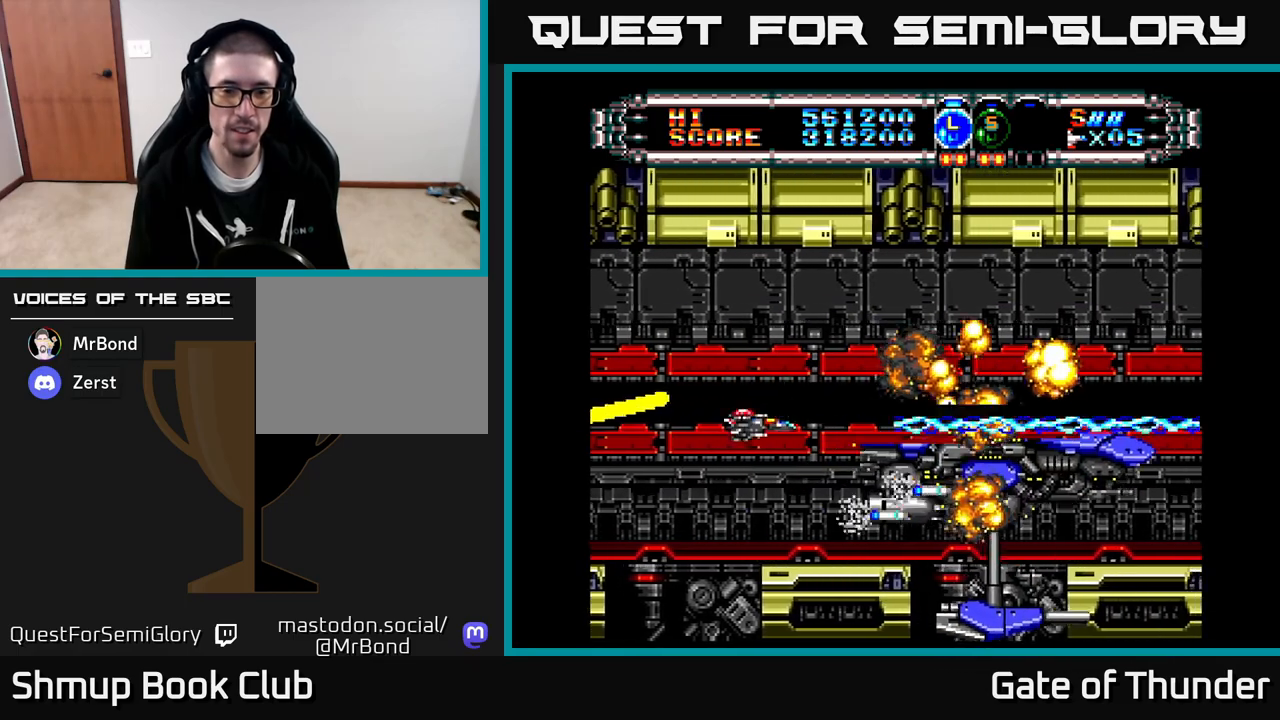
{"buttons": ["X"], "left_stick": "center", "events": [[200, "DPAD_UP", "up"]]}
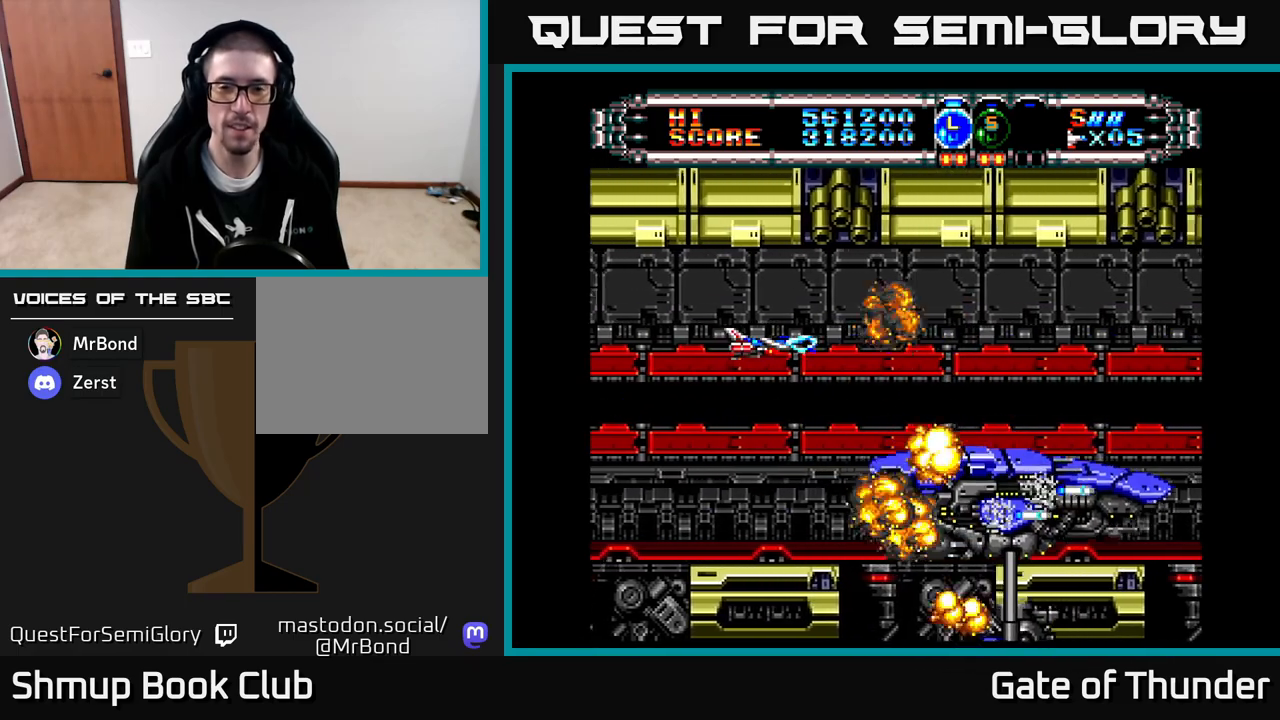
{"buttons": ["X"], "left_stick": "center", "events": []}
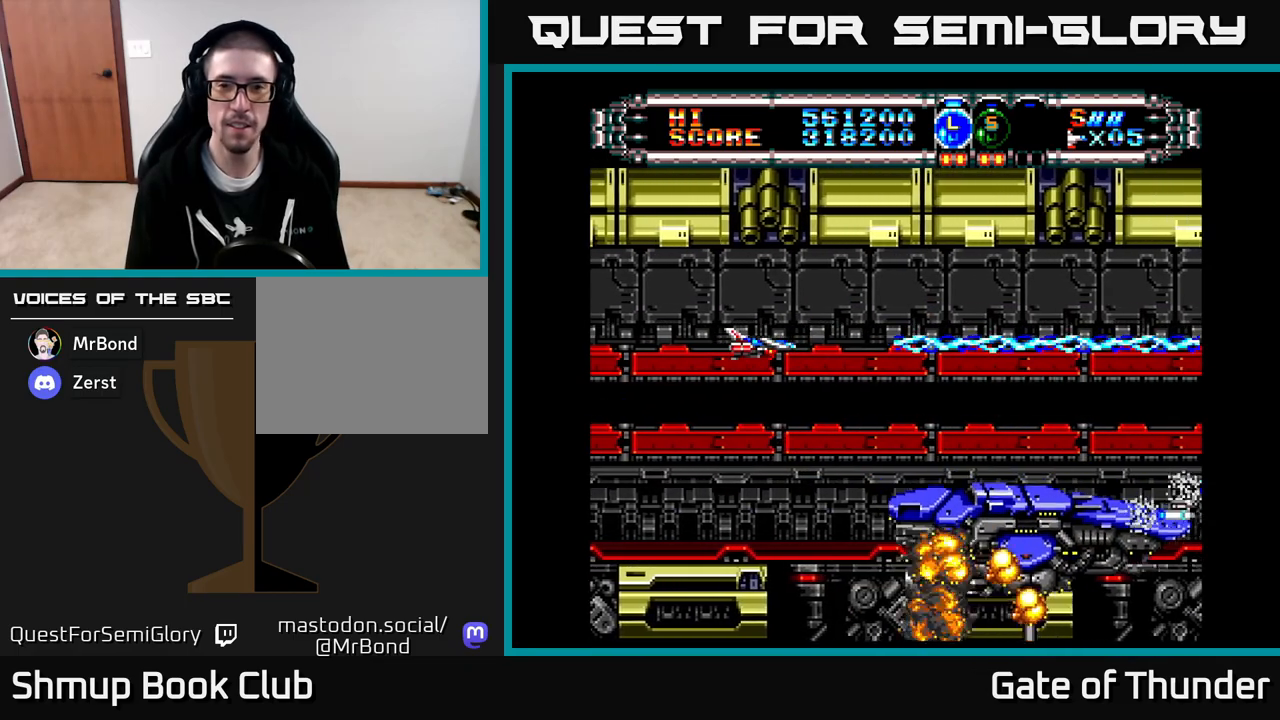
{"buttons": ["X"], "left_stick": "center", "events": []}
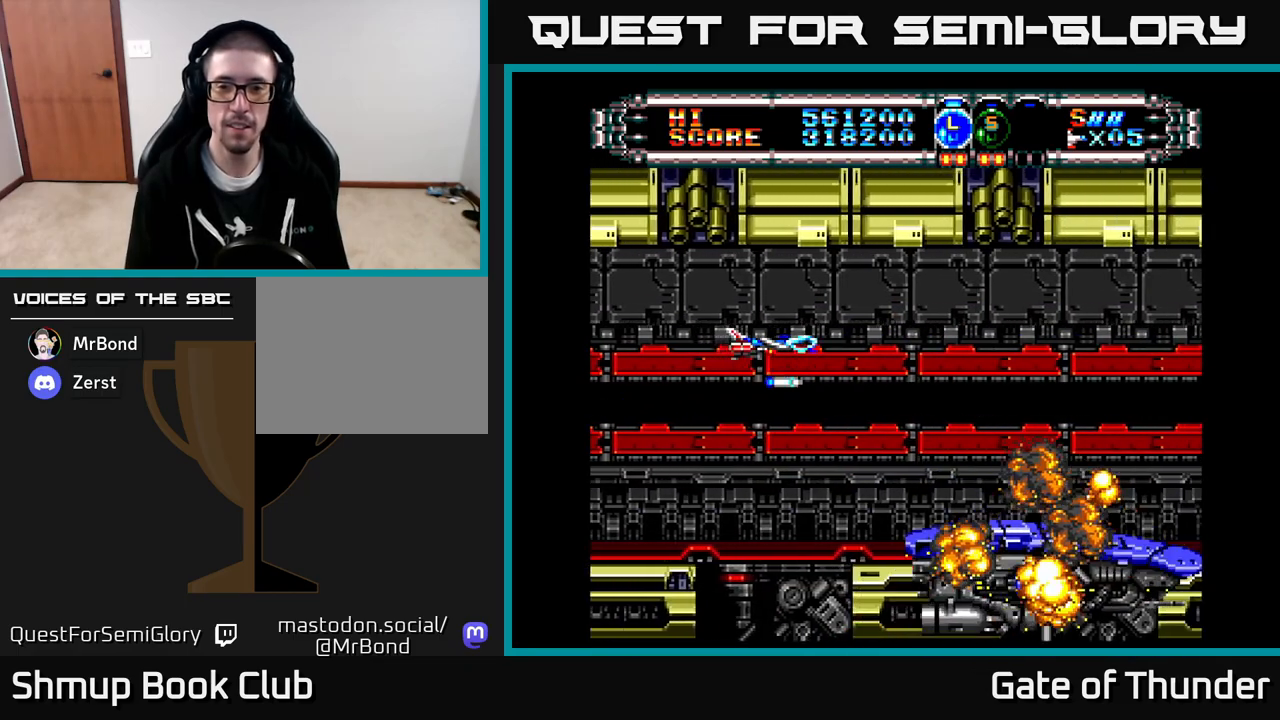
{"buttons": ["X"], "left_stick": "center", "events": [[250, "DPAD_RIGHT", "down"], [267, "A", "down"], [267, "DPAD_DOWN", "down"], [300, "DPAD_RIGHT", "up"], [317, "DPAD_DOWN", "up"], [367, "A", "up"]]}
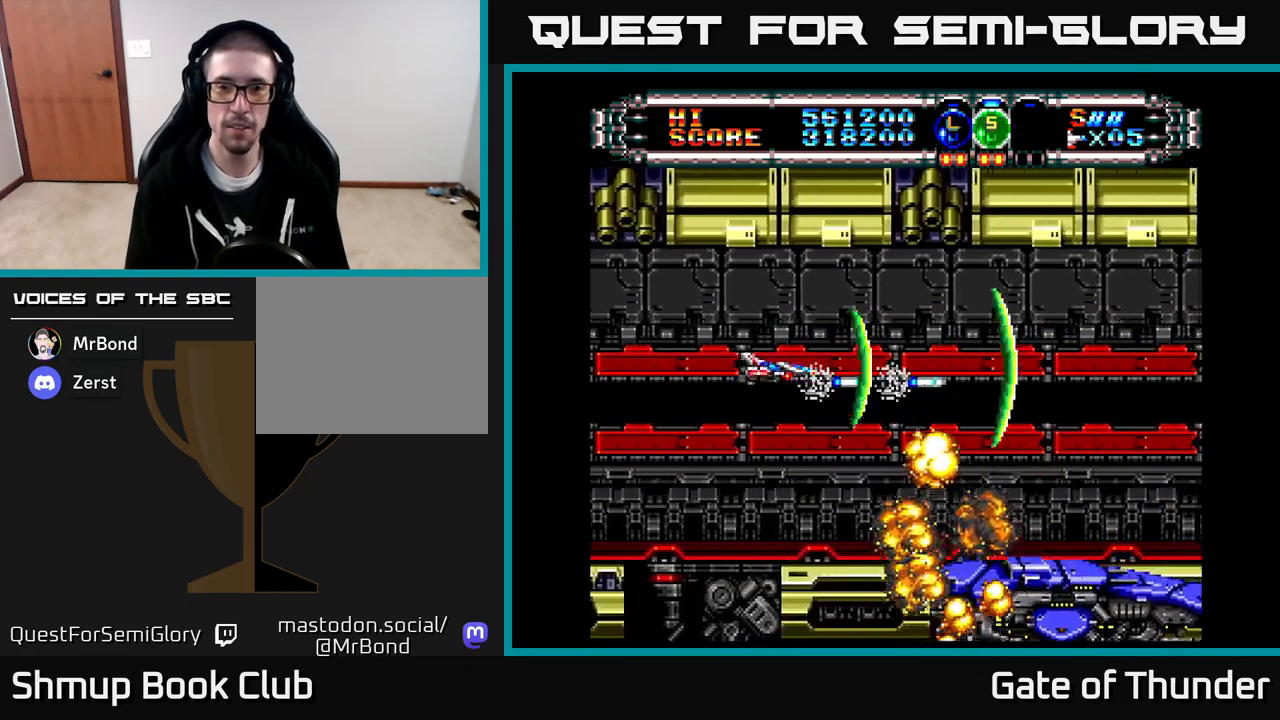
{"buttons": ["X"], "left_stick": "center", "events": []}